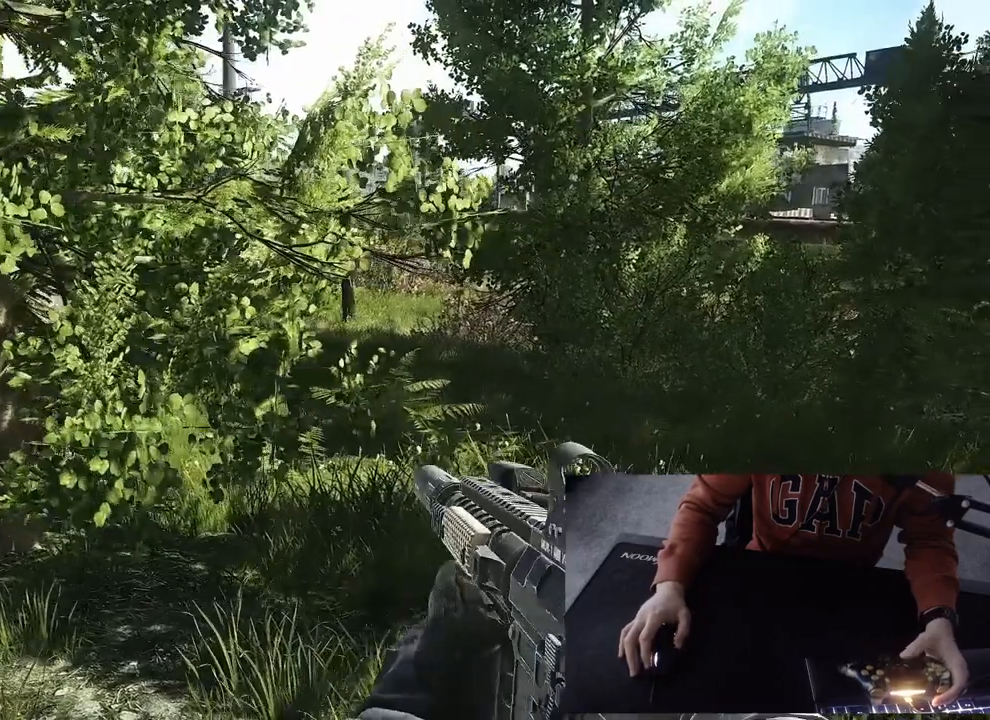
Gameplay with a controller (PlayStation layout); each line is a JSON object with the inputs held at the frame after it. "events" lists button and stick changes between this image and that frame as [ms after this image, input, new state], when the widget could be followed in between.
{"buttons": [], "left_stick": "center", "right_stick": "center", "events": [[83, "left_stick", "center"]]}
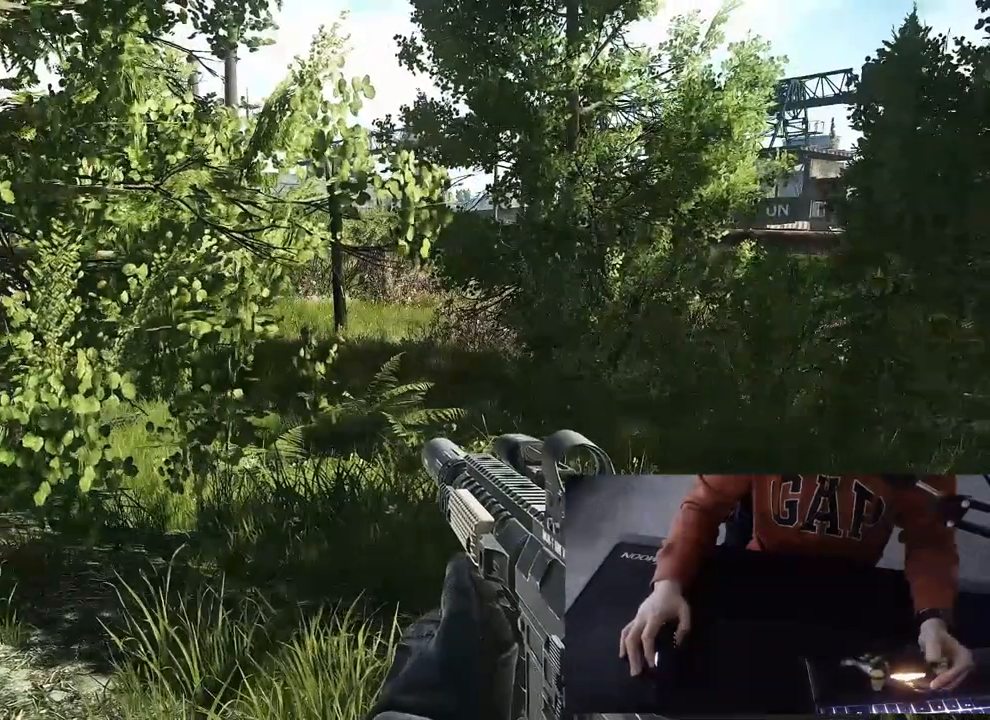
{"buttons": ["SELECT"], "left_stick": "center", "right_stick": "center", "events": [[133, "SELECT", "down"]]}
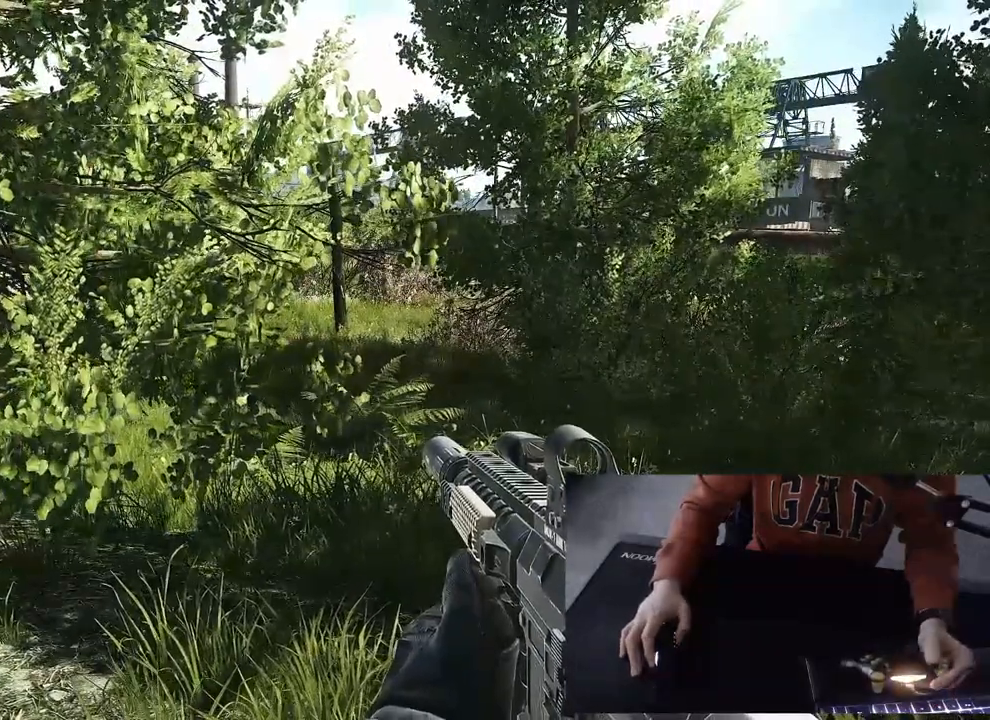
{"buttons": ["SELECT"], "left_stick": "center", "right_stick": "center", "events": []}
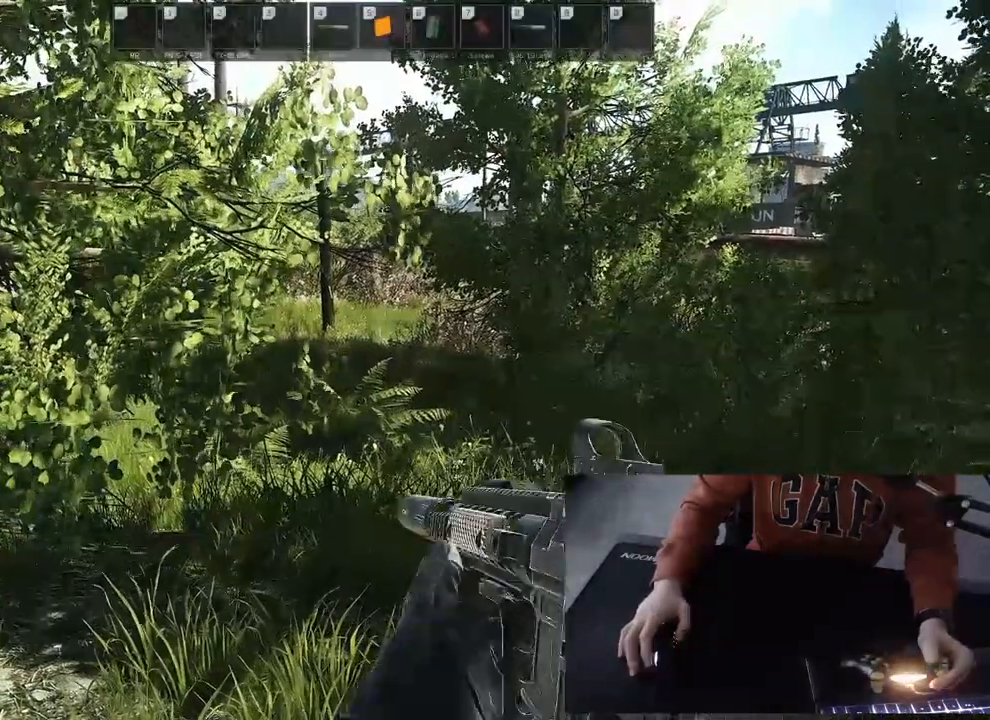
{"buttons": [], "left_stick": "center", "right_stick": "center", "events": [[183, "SELECT", "up"]]}
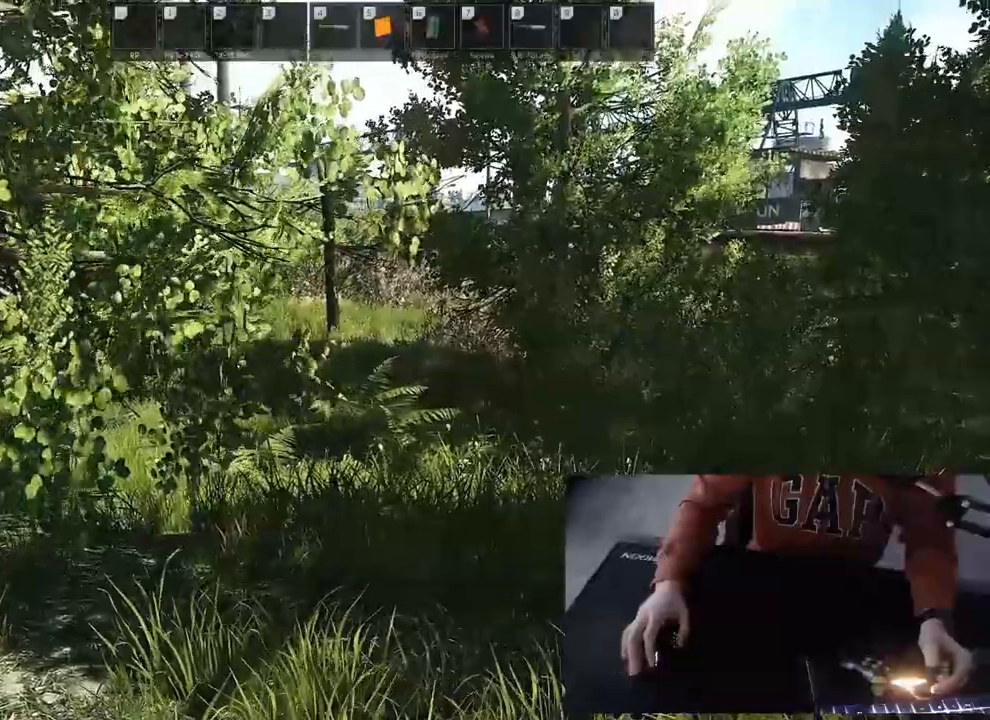
{"buttons": [], "left_stick": "center", "right_stick": "center", "events": []}
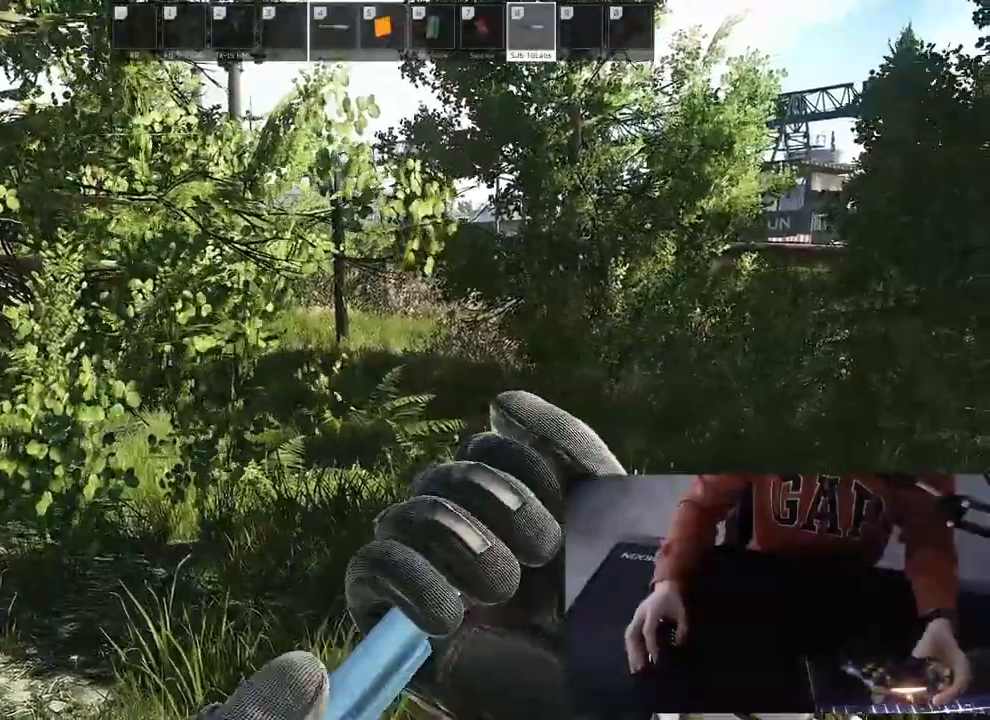
{"buttons": [], "left_stick": "center", "right_stick": "center", "events": []}
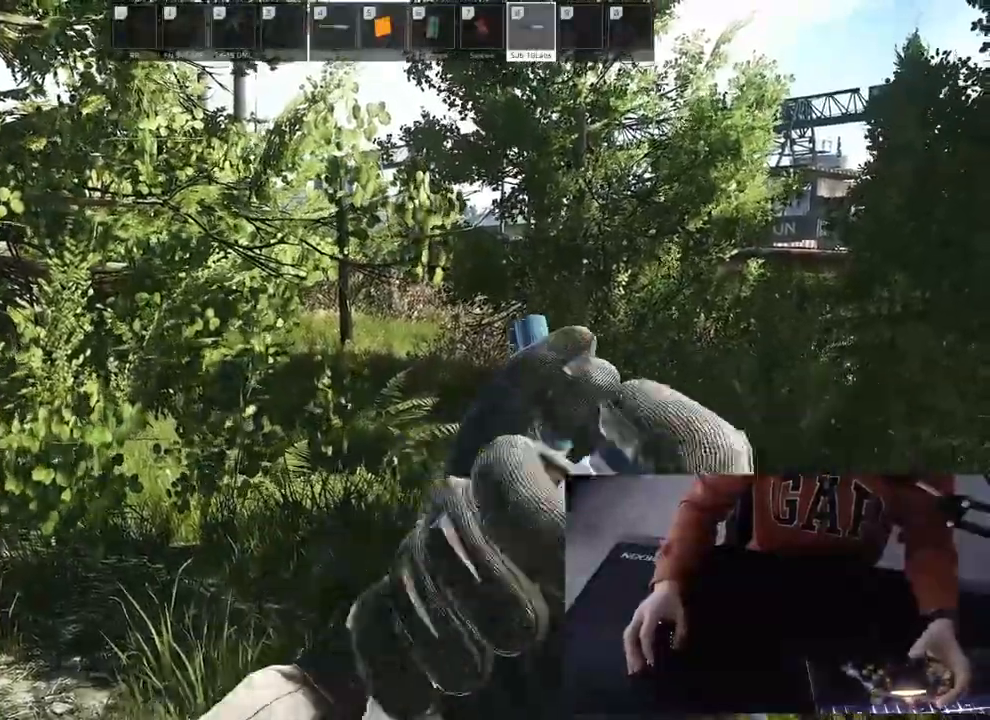
{"buttons": [], "left_stick": "center", "right_stick": "center", "events": []}
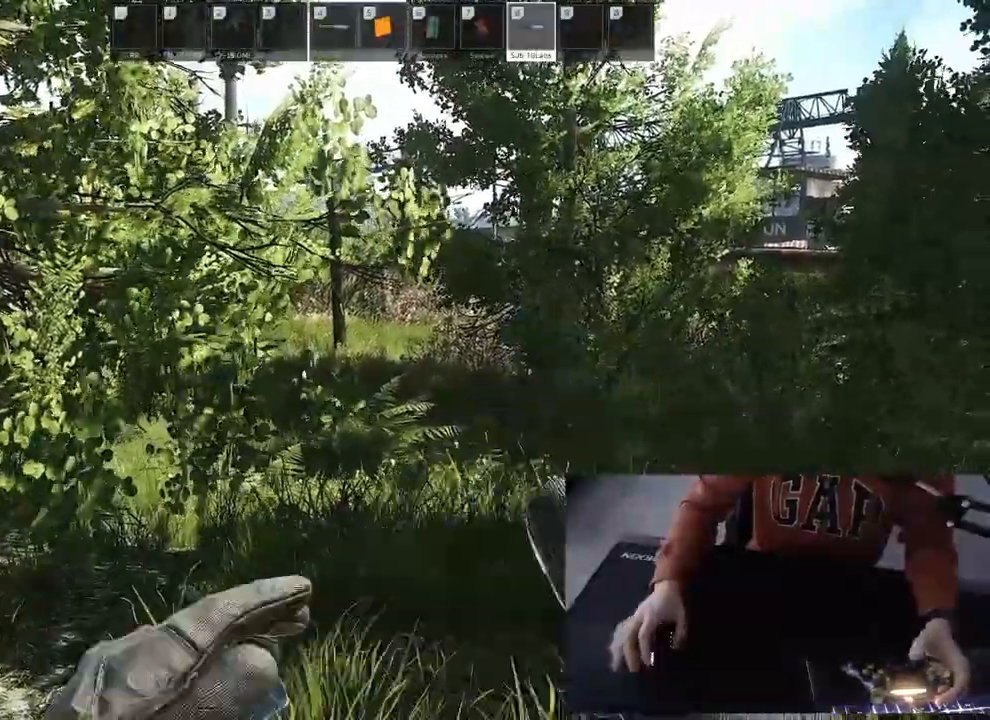
{"buttons": [], "left_stick": "center", "right_stick": "center", "events": [[200, "SQUARE", "down"], [317, "left_stick", "up"], [367, "SQUARE", "up"], [367, "left_stick", "center"]]}
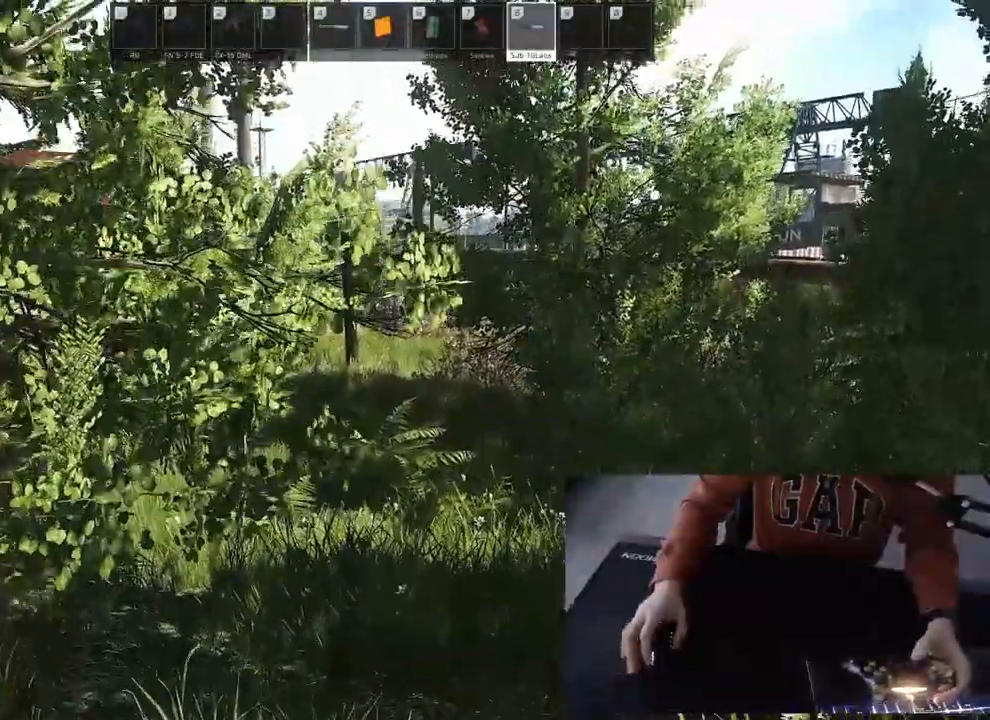
{"buttons": [], "left_stick": "up-right", "right_stick": "center", "events": [[117, "right_stick", "right"], [183, "right_stick", "center"], [383, "left_stick", "up-right"]]}
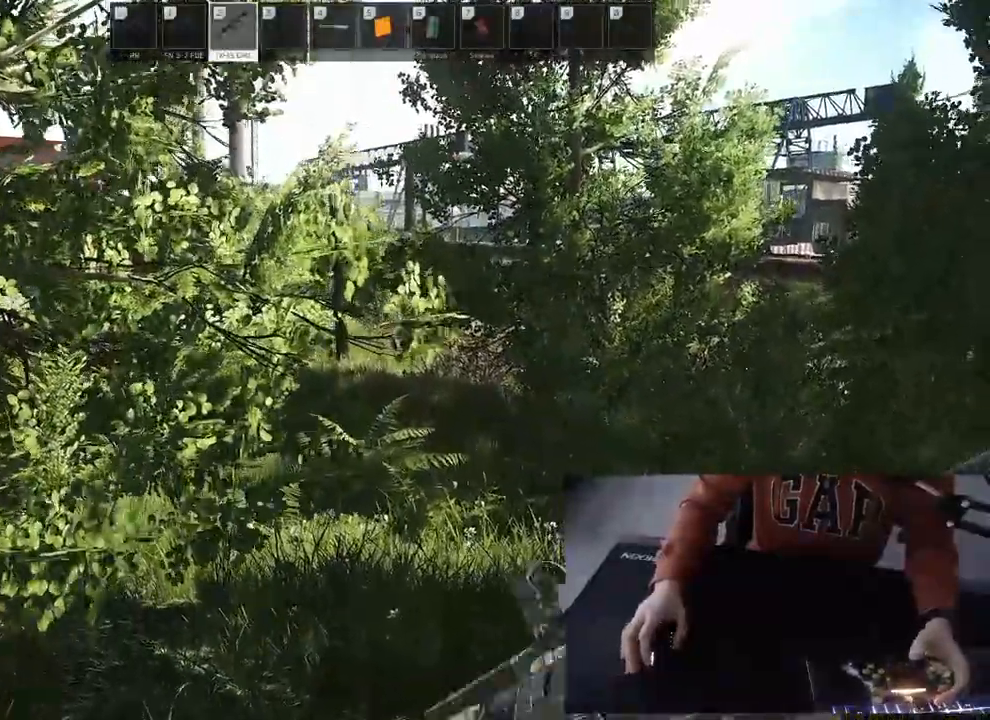
{"buttons": ["L3"], "left_stick": "up-right", "right_stick": "center", "events": [[33, "L3", "down"], [33, "left_stick", "up"], [350, "left_stick", "up-right"]]}
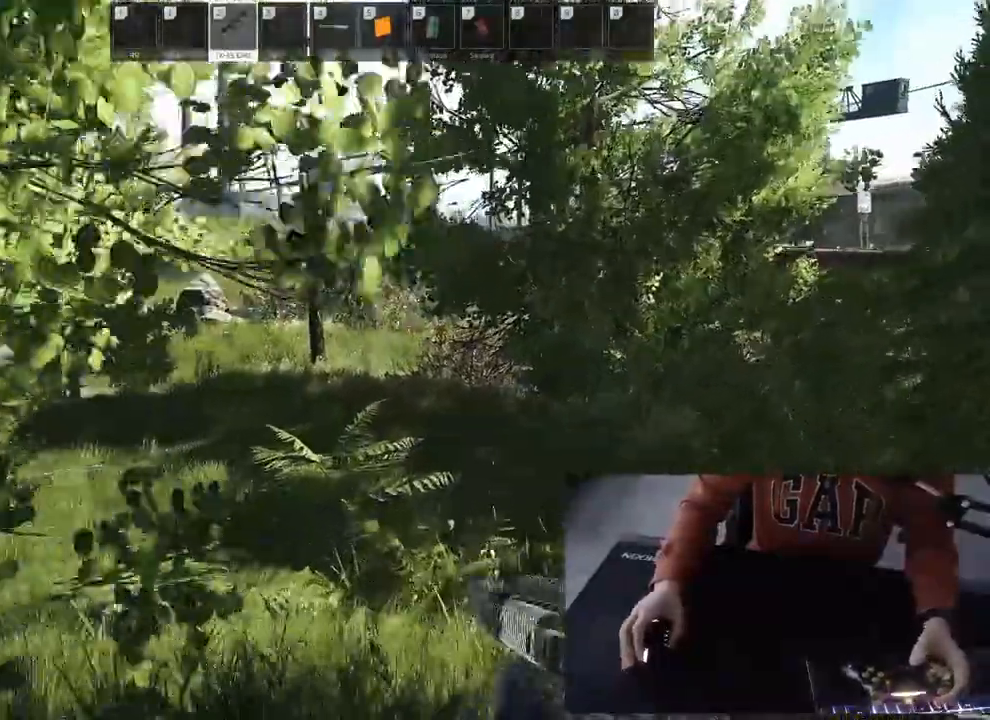
{"buttons": ["L3"], "left_stick": "up", "right_stick": "center", "events": [[467, "left_stick", "up"]]}
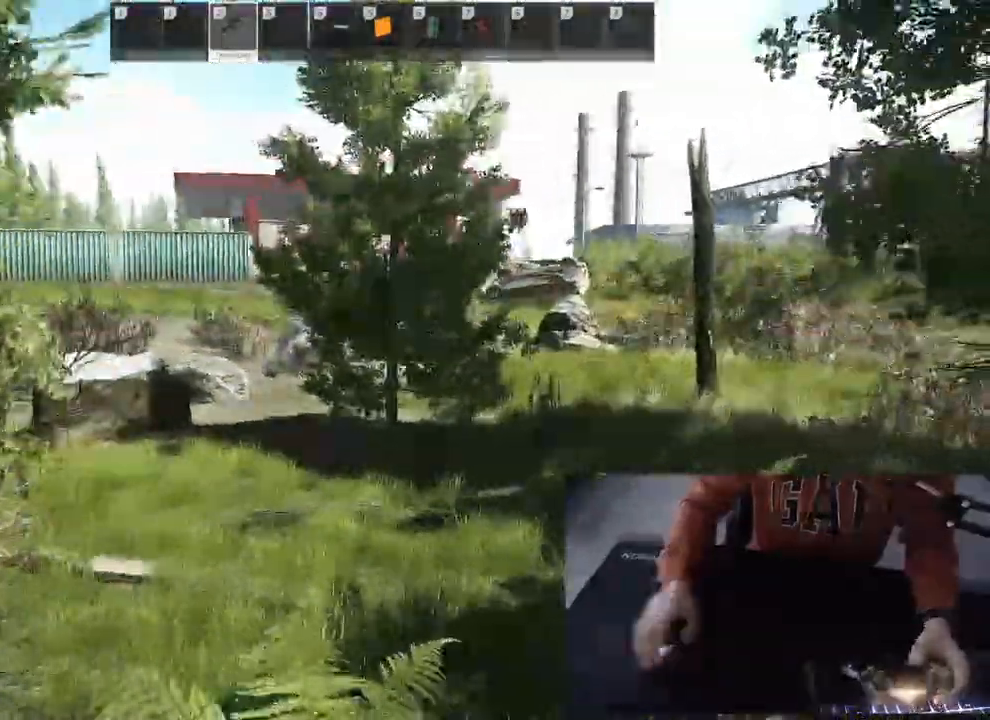
{"buttons": ["L3"], "left_stick": "up", "right_stick": "right", "events": [[50, "right_stick", "right"]]}
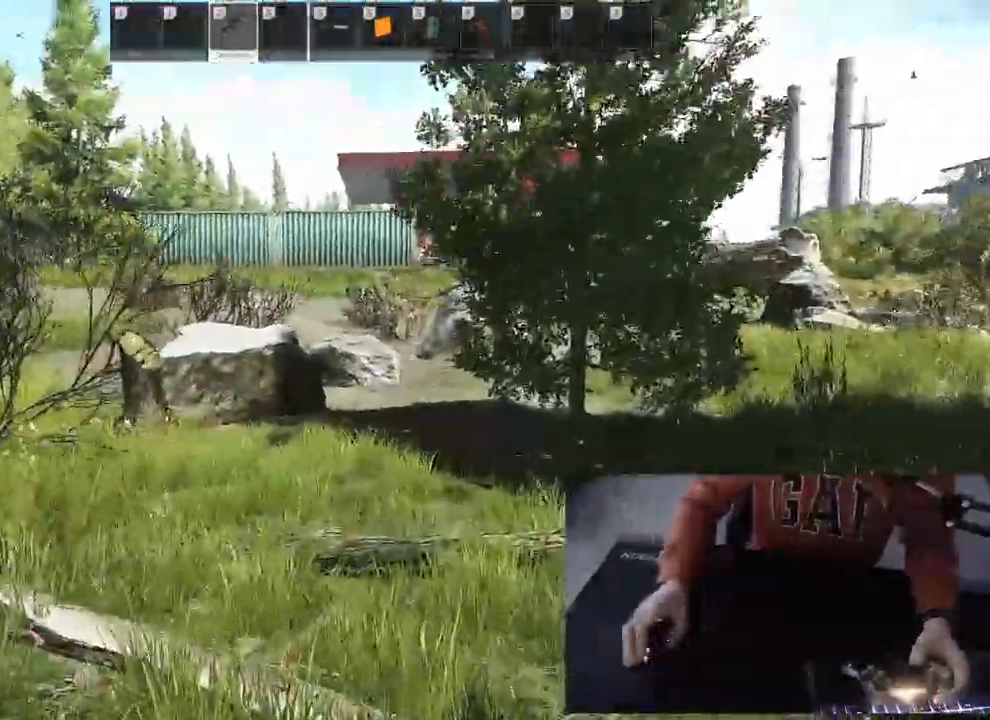
{"buttons": ["L3"], "left_stick": "up", "right_stick": "center", "events": [[133, "right_stick", "center"], [383, "right_stick", "right"], [500, "right_stick", "center"]]}
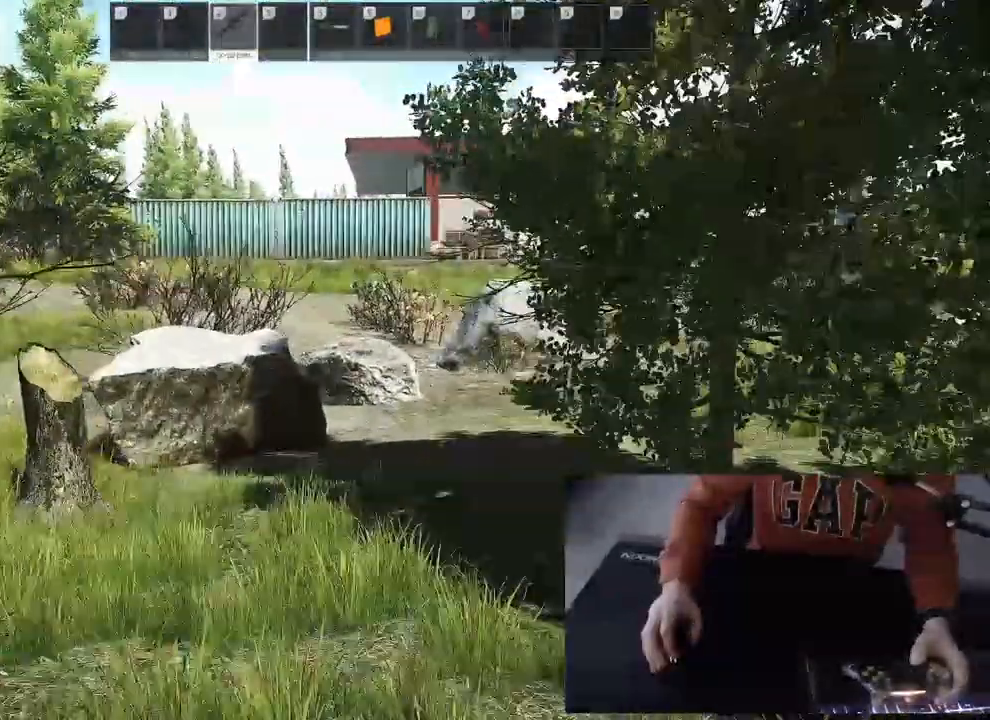
{"buttons": ["CROSS", "L3"], "left_stick": "up", "right_stick": "center", "events": [[133, "CROSS", "down"]]}
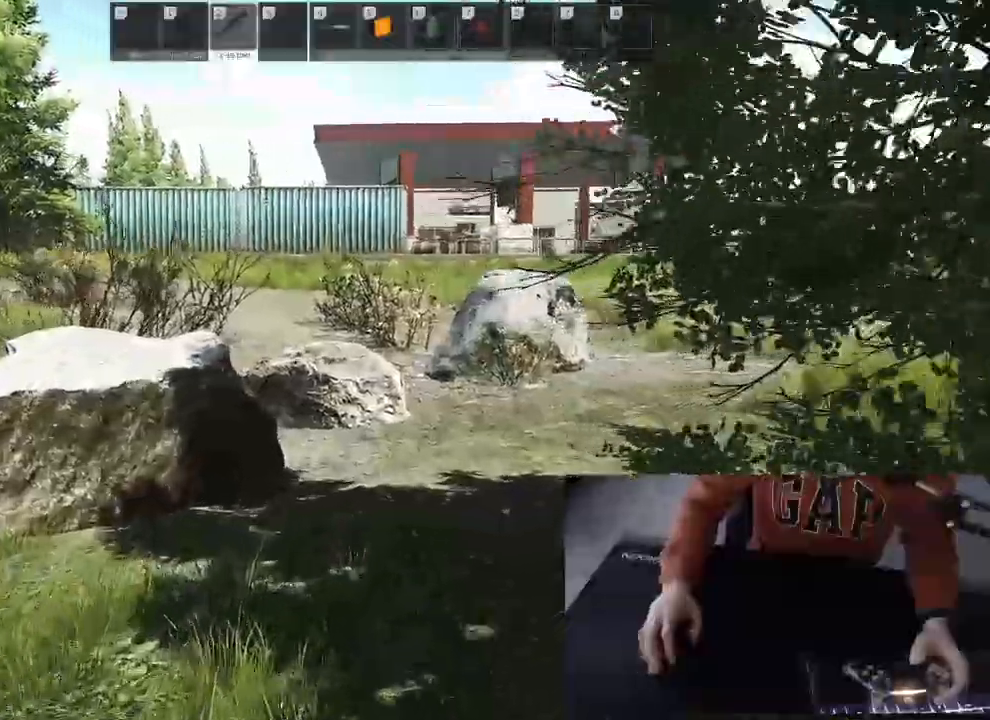
{"buttons": ["CROSS"], "left_stick": "up", "right_stick": "center", "events": [[383, "L3", "up"]]}
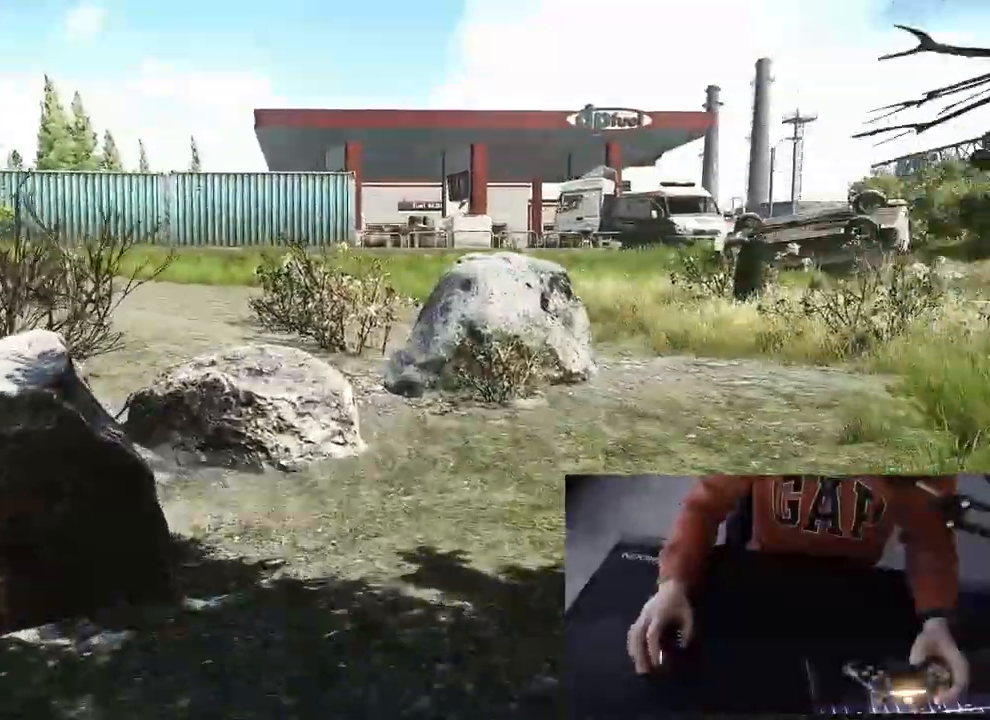
{"buttons": [], "left_stick": "center", "right_stick": "center", "events": [[17, "left_stick", "center"], [167, "SELECT", "down"], [250, "CROSS", "up"], [333, "SELECT", "up"]]}
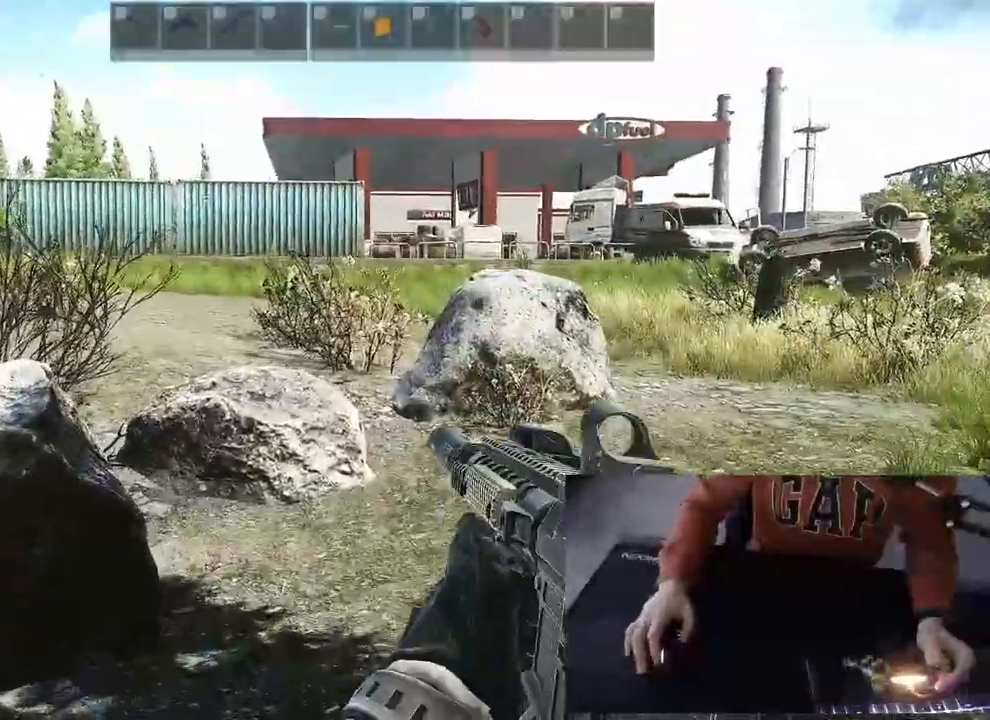
{"buttons": [], "left_stick": "up", "right_stick": "center", "events": [[67, "left_stick", "up"]]}
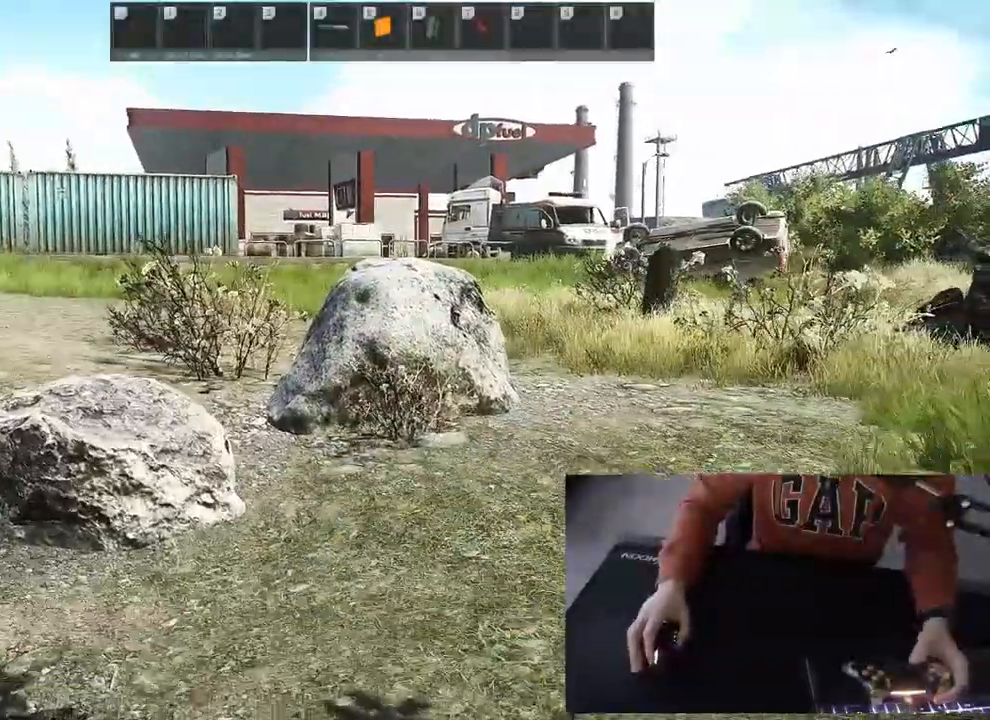
{"buttons": [], "left_stick": "up", "right_stick": "center", "events": []}
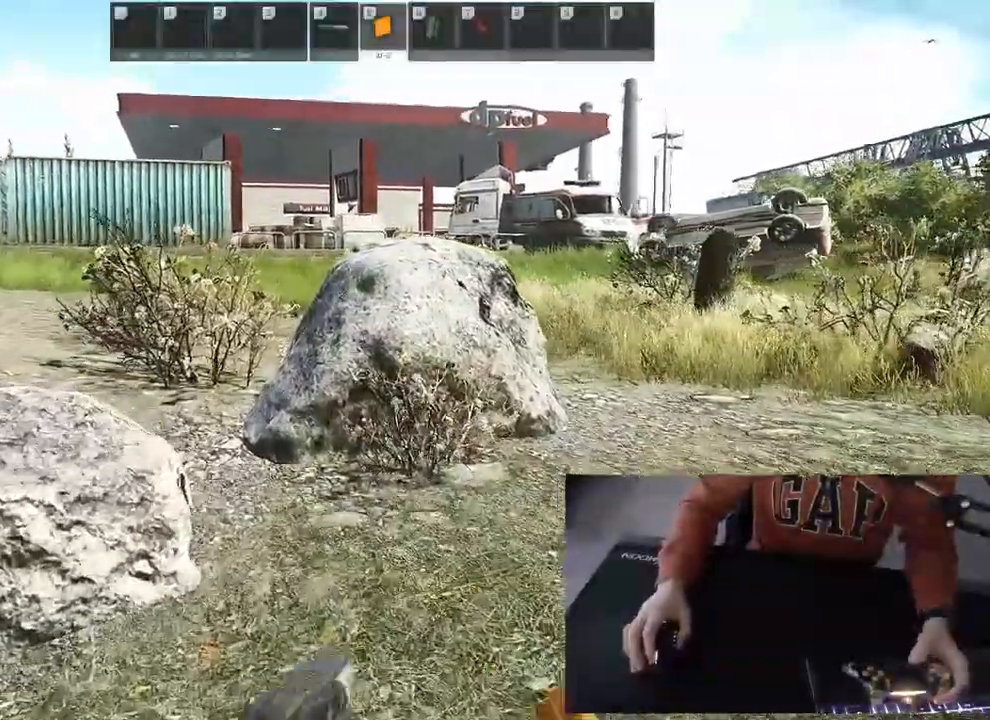
{"buttons": [], "left_stick": "up", "right_stick": "center", "events": []}
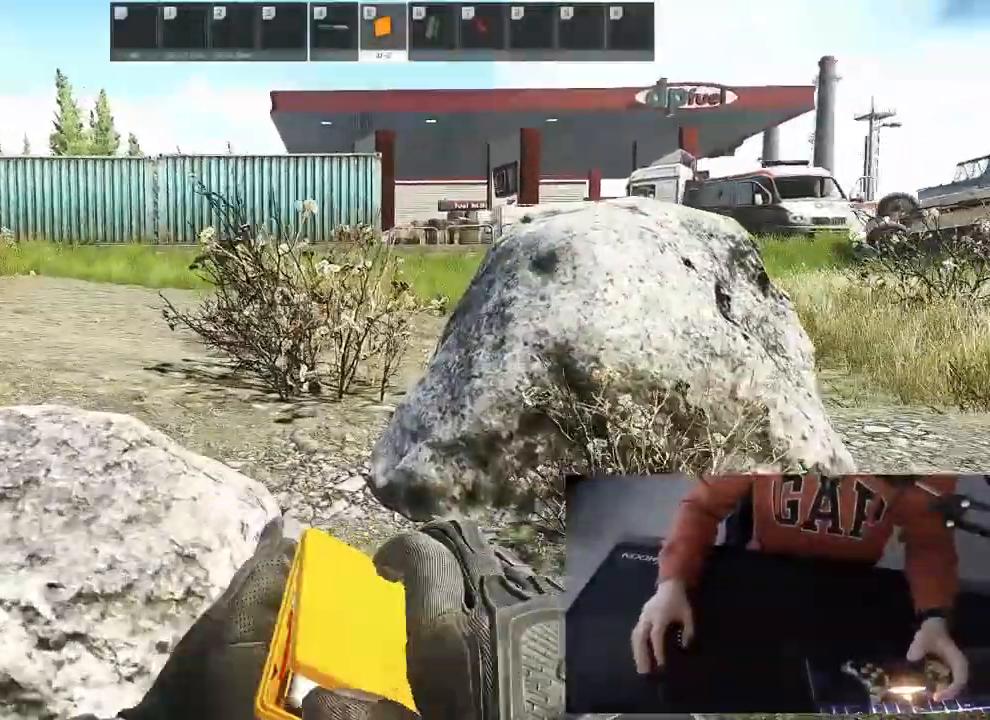
{"buttons": [], "left_stick": "up", "right_stick": "center", "events": []}
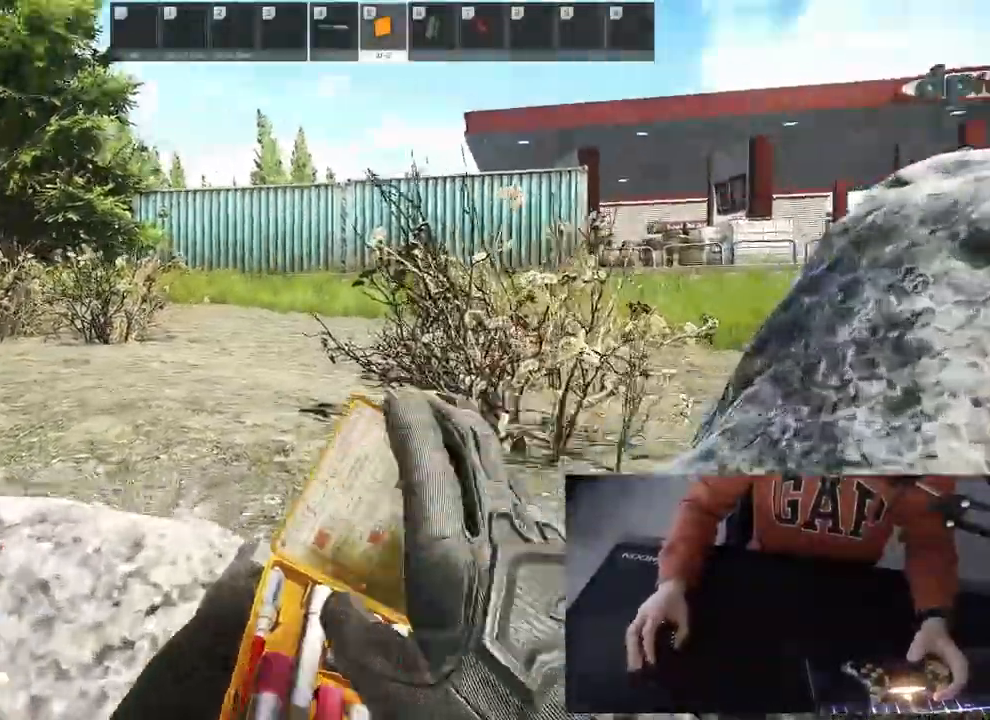
{"buttons": [], "left_stick": "up", "right_stick": "center", "events": []}
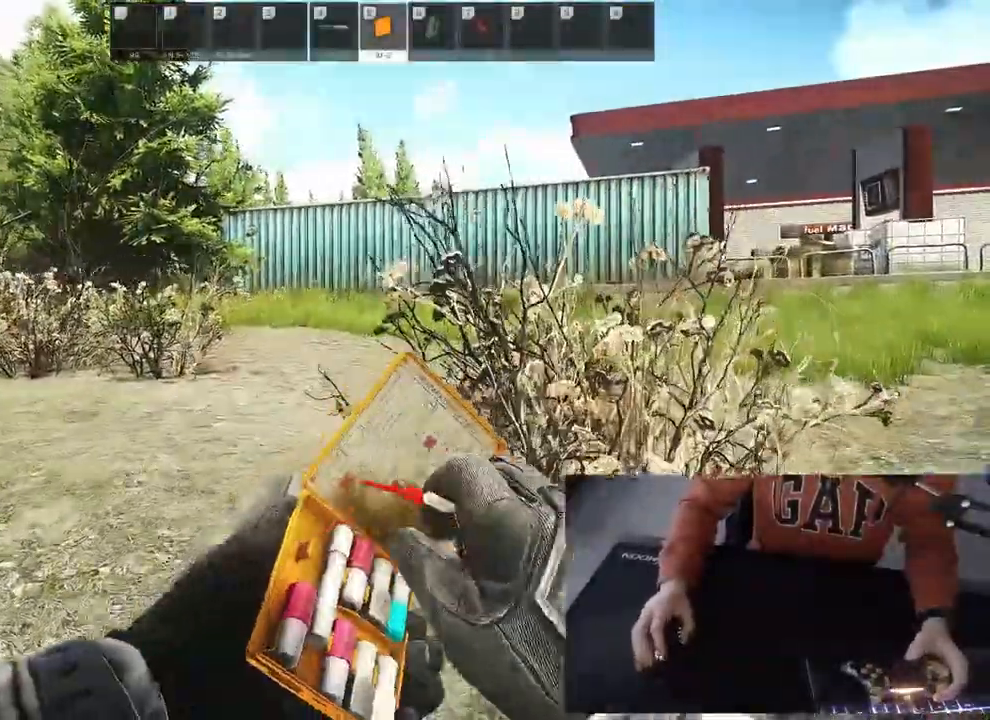
{"buttons": [], "left_stick": "up", "right_stick": "center", "events": []}
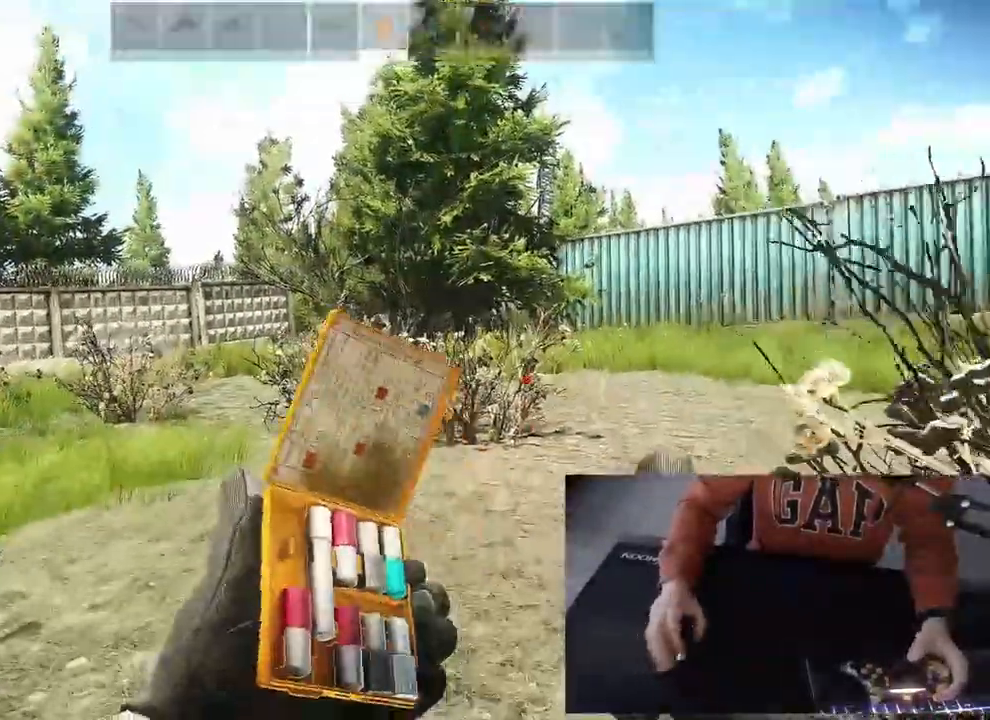
{"buttons": [], "left_stick": "up", "right_stick": "center", "events": []}
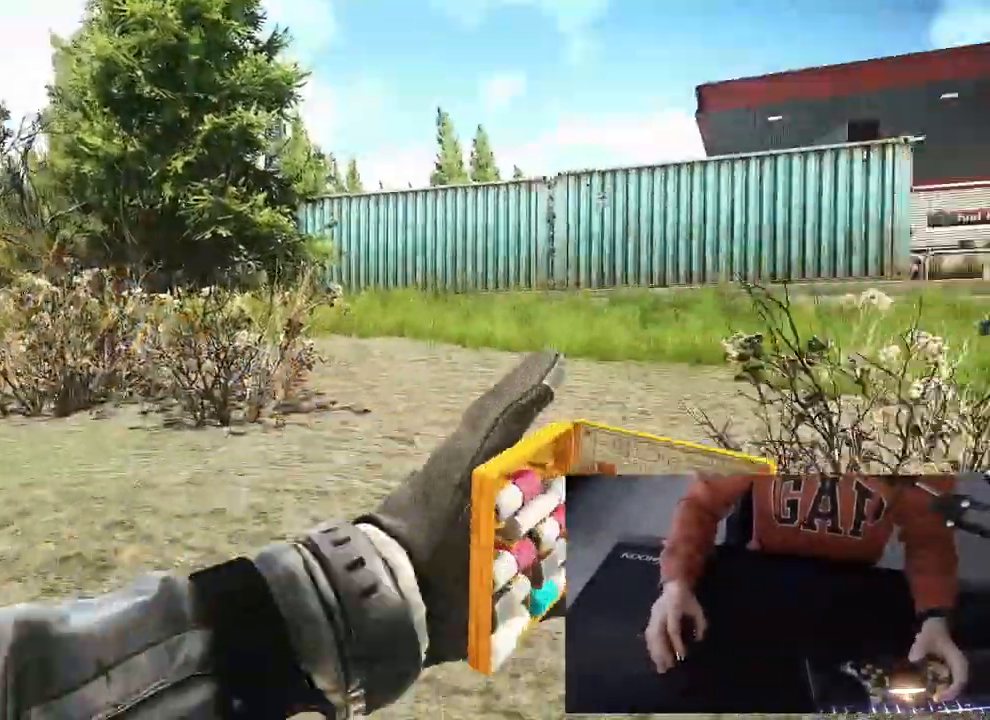
{"buttons": ["L3"], "left_stick": "up-left", "right_stick": "center", "events": [[50, "L3", "down"], [50, "left_stick", "up-left"]]}
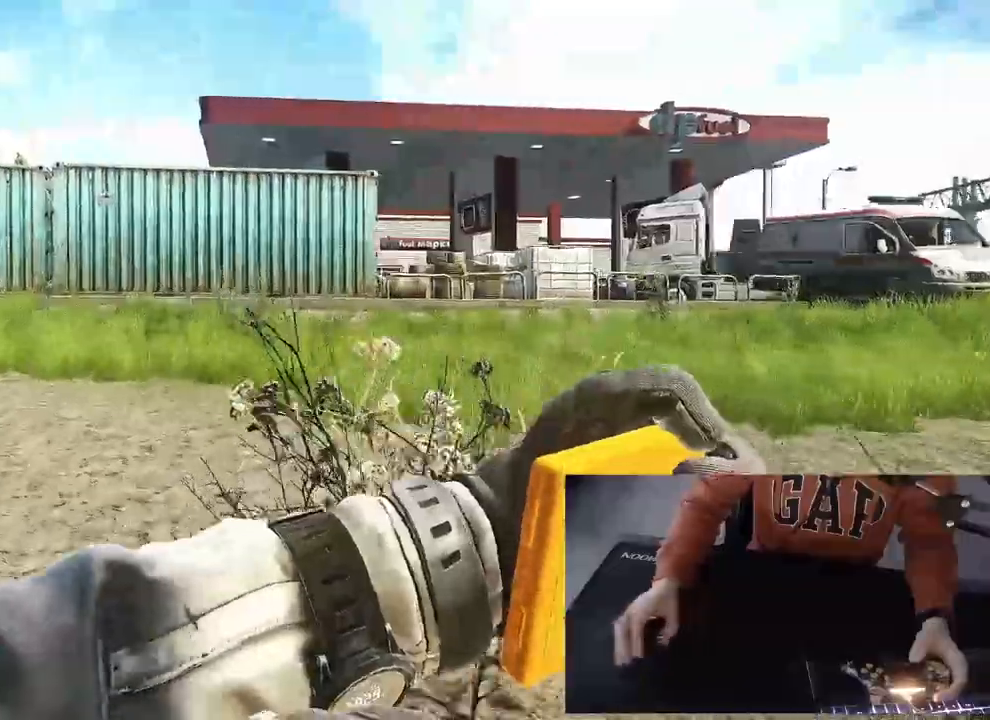
{"buttons": [], "left_stick": "up", "right_stick": "center", "events": [[183, "L3", "up"], [483, "left_stick", "up"]]}
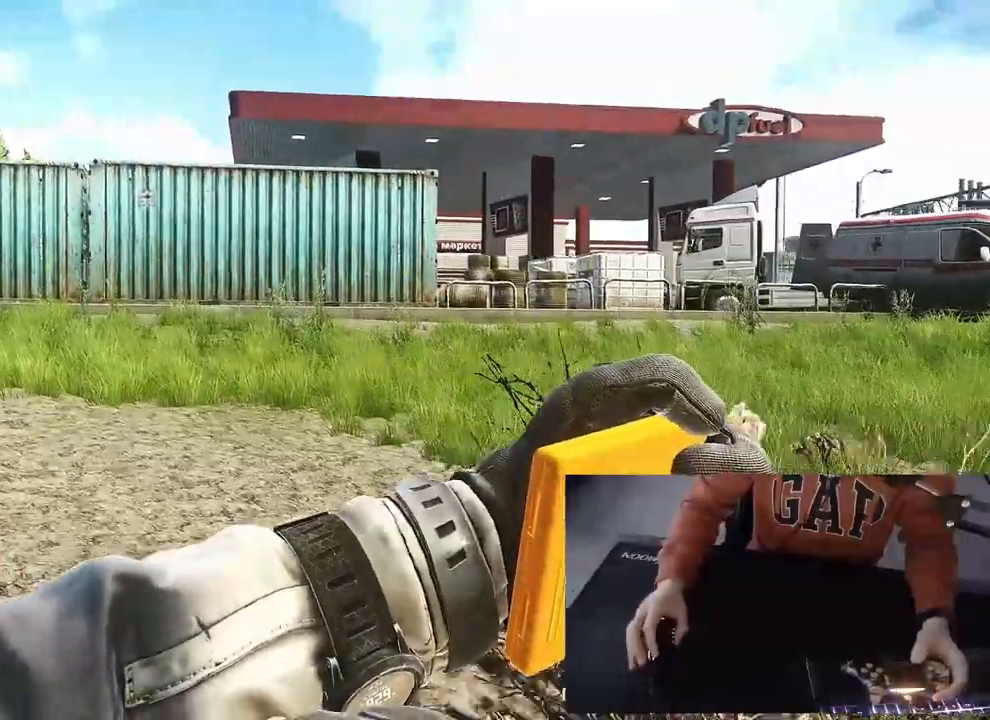
{"buttons": [], "left_stick": "up", "right_stick": "center", "events": []}
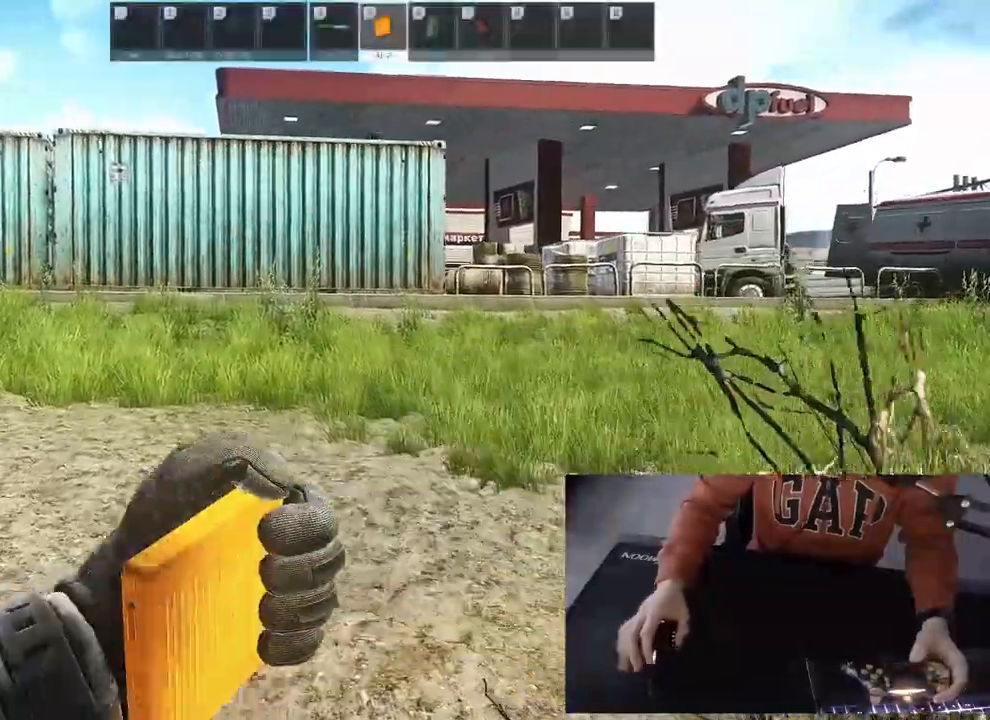
{"buttons": [], "left_stick": "up", "right_stick": "center", "events": []}
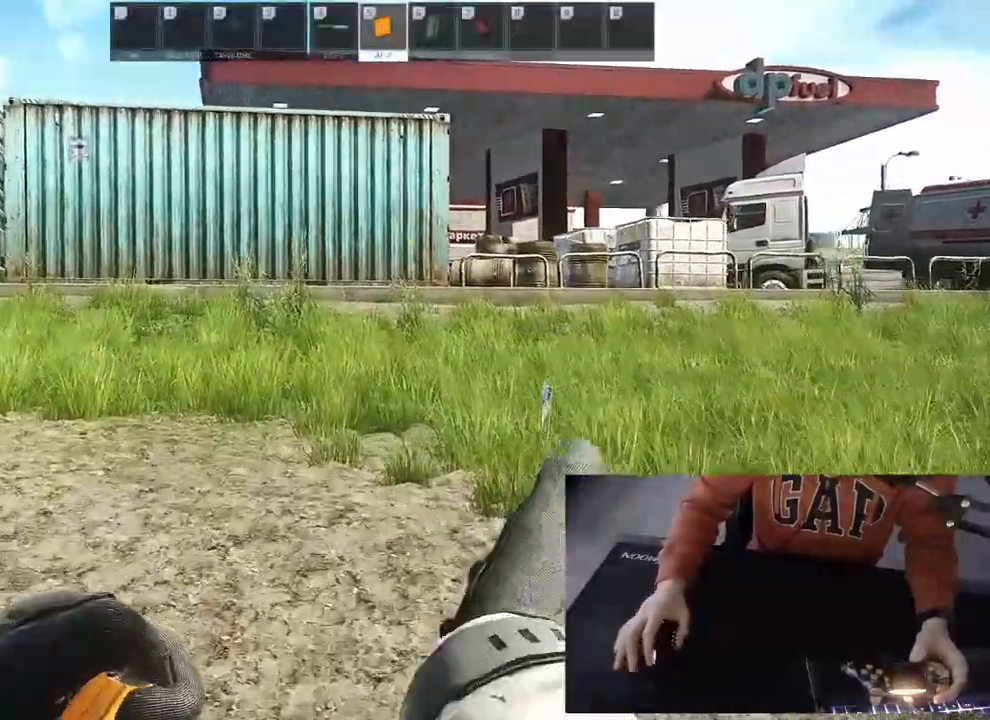
{"buttons": [], "left_stick": "up", "right_stick": "center", "events": []}
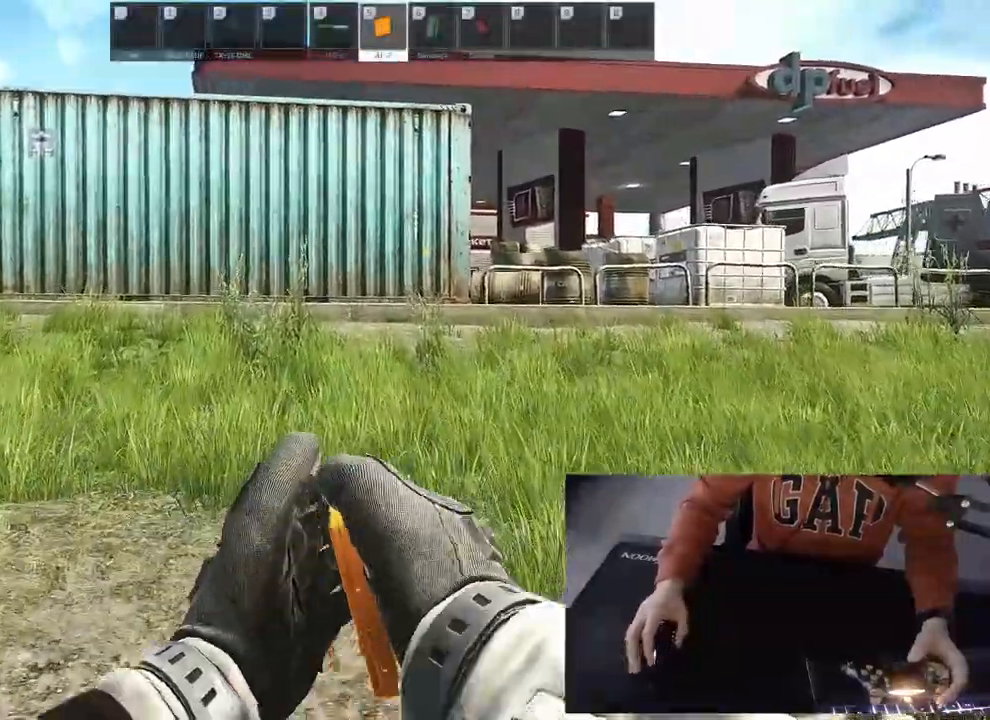
{"buttons": [], "left_stick": "up-left", "right_stick": "center", "events": [[283, "left_stick", "up-left"]]}
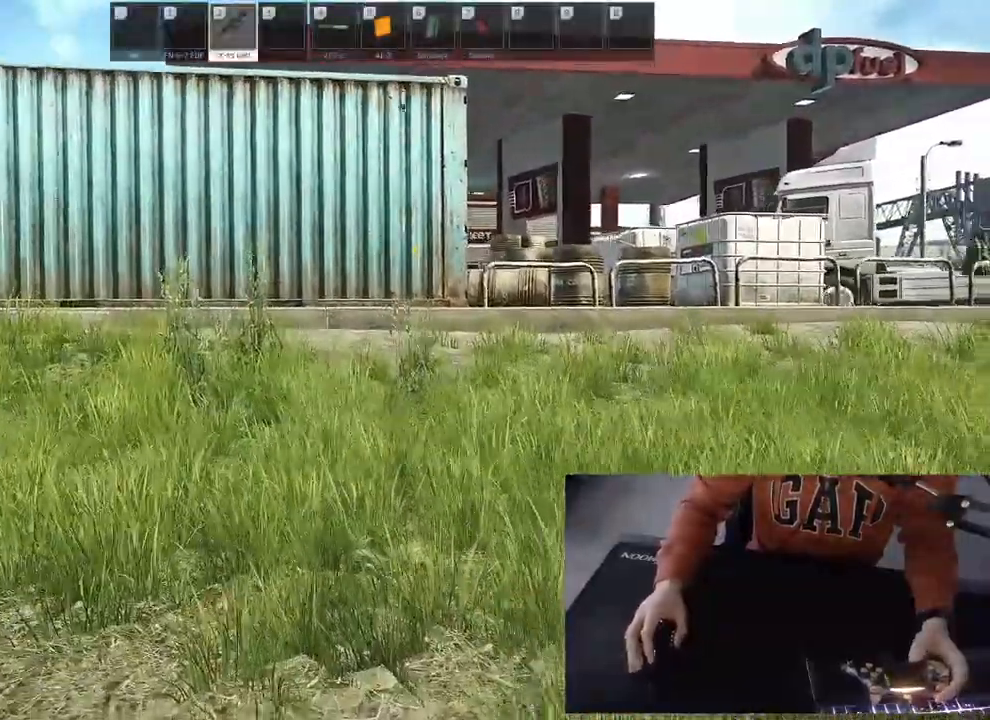
{"buttons": [], "left_stick": "right", "right_stick": "center", "events": [[183, "left_stick", "down-left"], [450, "left_stick", "right"]]}